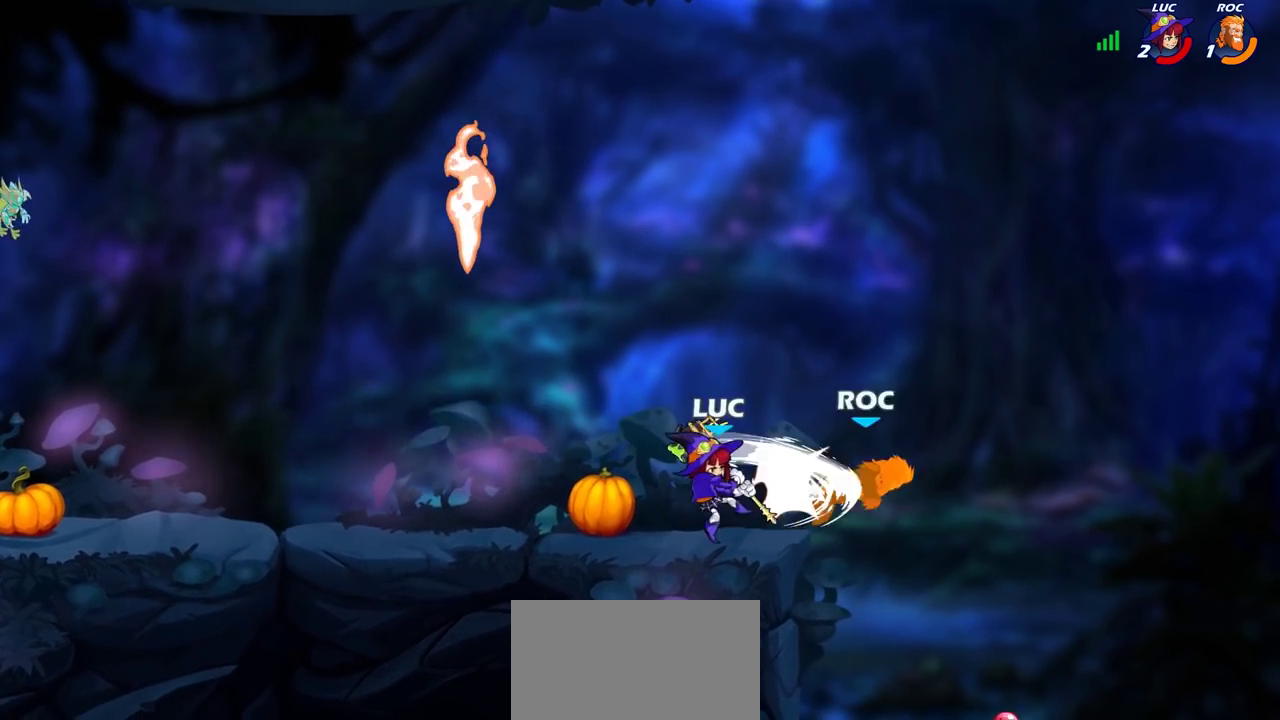
Gameplay with a controller (PlayStation layout); each line is a JSON object with the inputs held at the frame after it (dt_ms = milliseconds from this image to that frame). "events" lists button and stick changes between this image and that frame as [ms after this image, input, new state], when the widget could be followed in between. Not read: L3 R3.
{"dt_ms": 400, "buttons": [], "left_stick": "center", "right_stick": "center", "events": []}
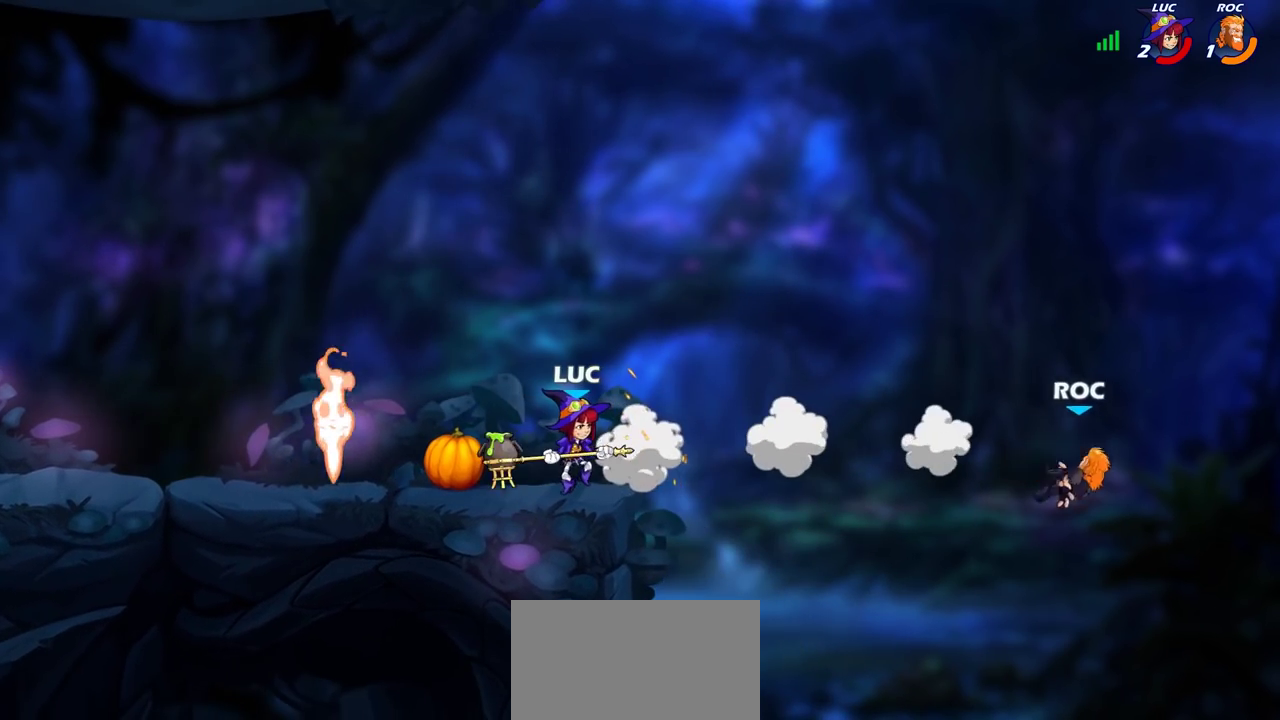
{"dt_ms": 500, "buttons": [], "left_stick": "center", "right_stick": "center", "events": [[150, "left_stick", "right"], [200, "CROSS", "down"], [383, "CROSS", "up"], [433, "left_stick", "center"]]}
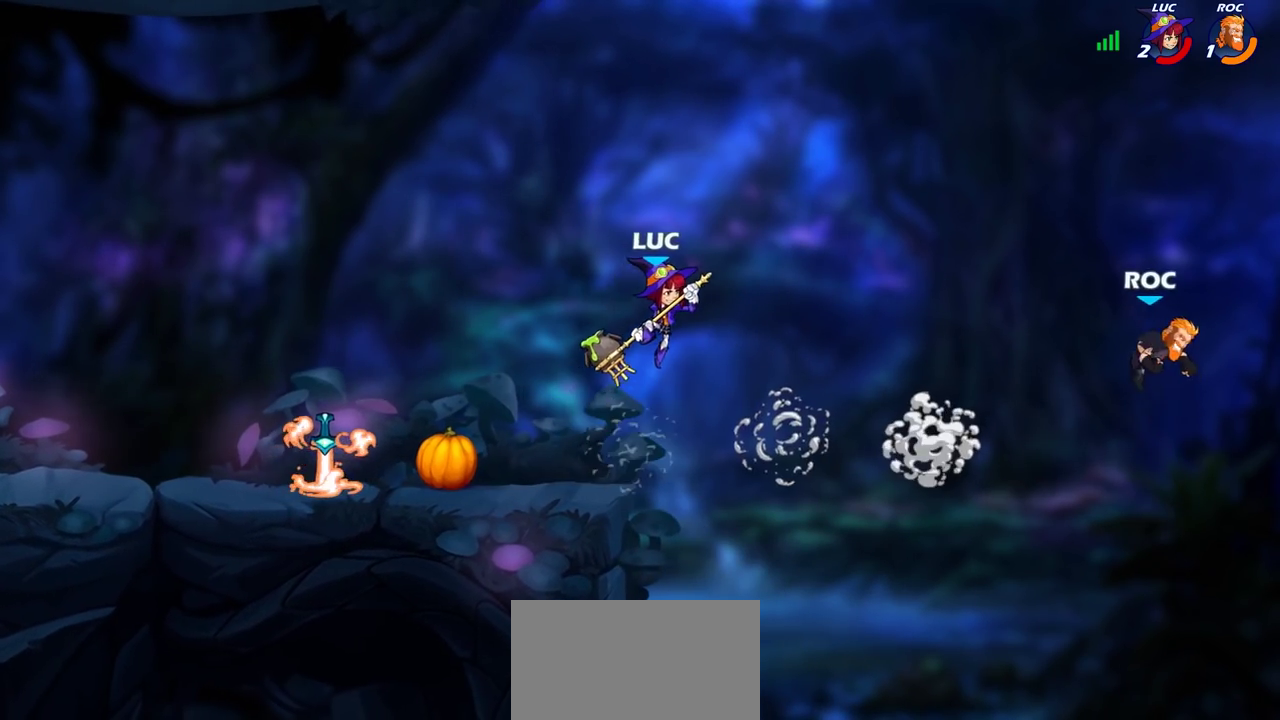
{"dt_ms": 500, "buttons": [], "left_stick": "center", "right_stick": "center", "events": [[83, "left_stick", "right"], [167, "CIRCLE", "down"], [200, "left_stick", "center"], [250, "CIRCLE", "up"]]}
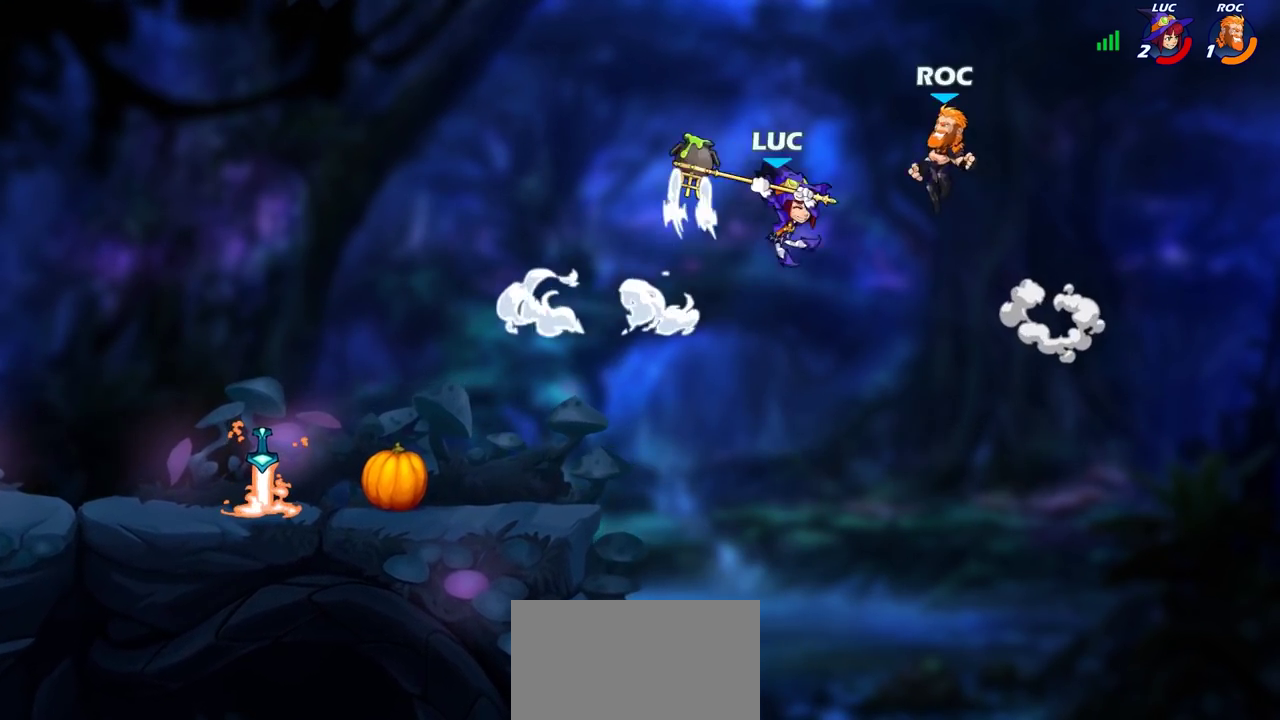
{"dt_ms": 300, "buttons": [], "left_stick": "center", "right_stick": "center", "events": []}
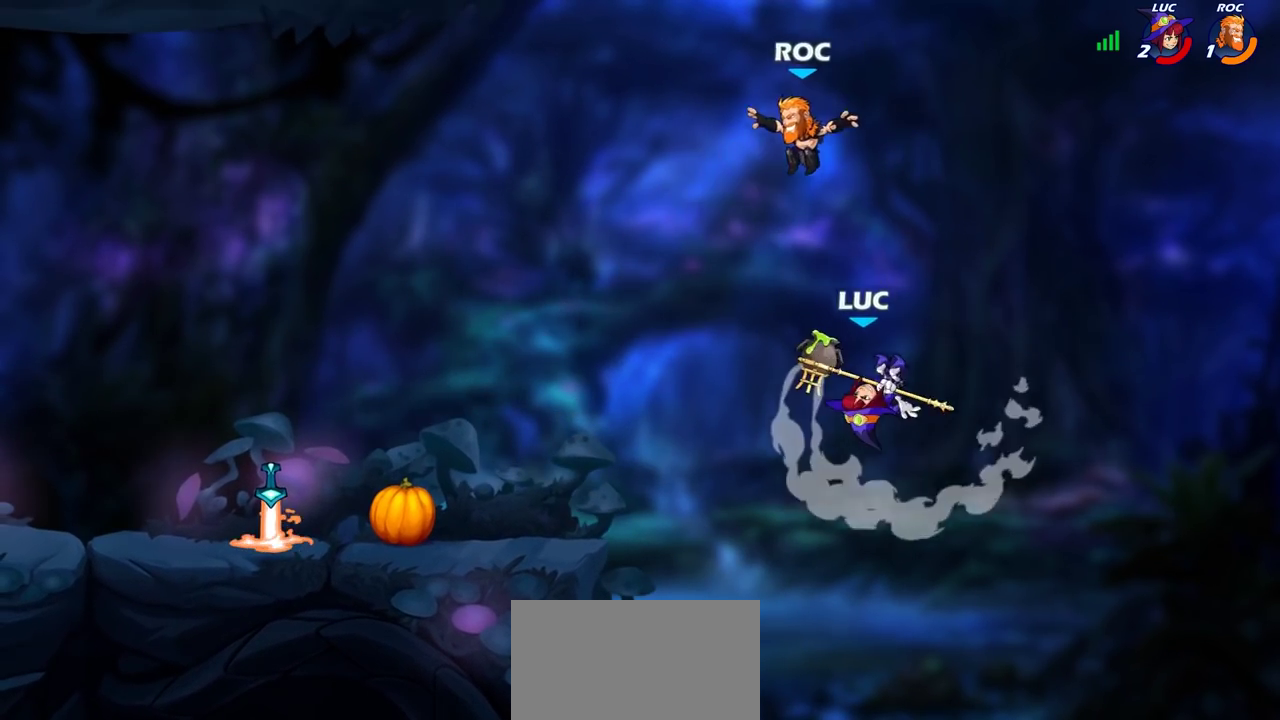
{"dt_ms": 700, "buttons": [], "left_stick": "up-left", "right_stick": "center", "events": [[133, "left_stick", "left"], [367, "CROSS", "down"], [433, "left_stick", "up-right"], [483, "CROSS", "up"], [567, "left_stick", "up-left"]]}
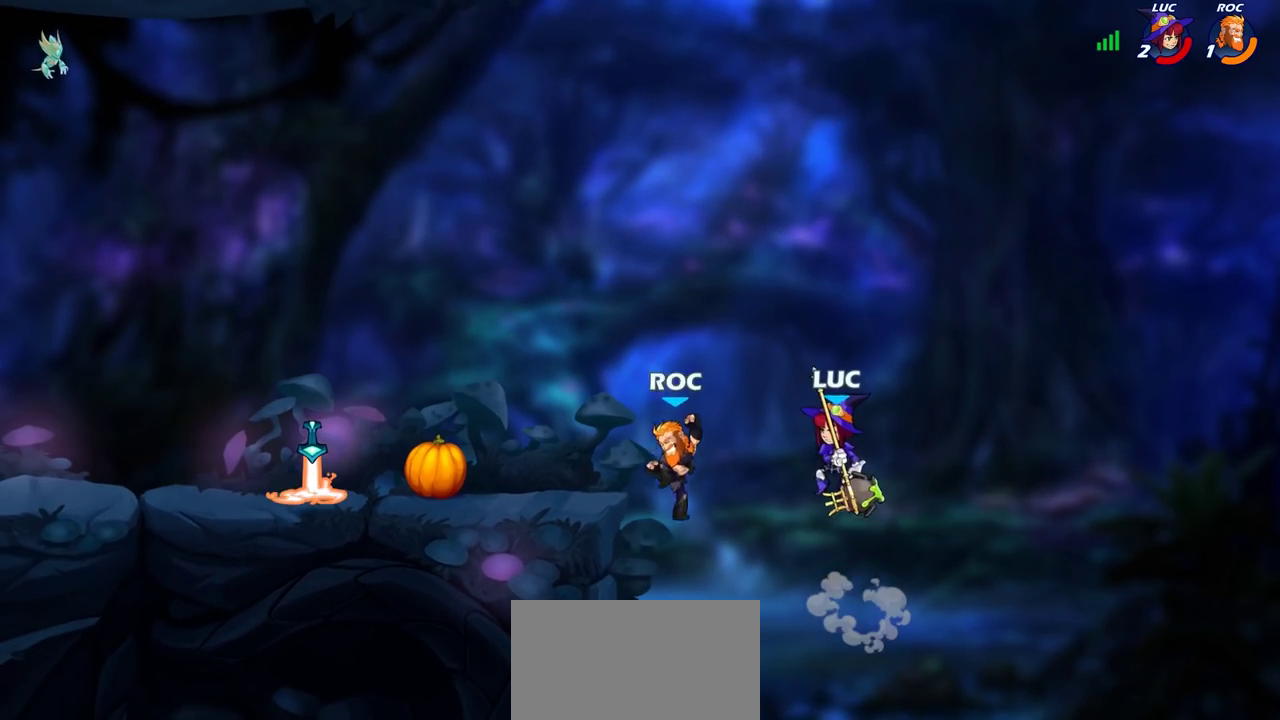
{"dt_ms": 400, "buttons": [], "left_stick": "left", "right_stick": "center"}
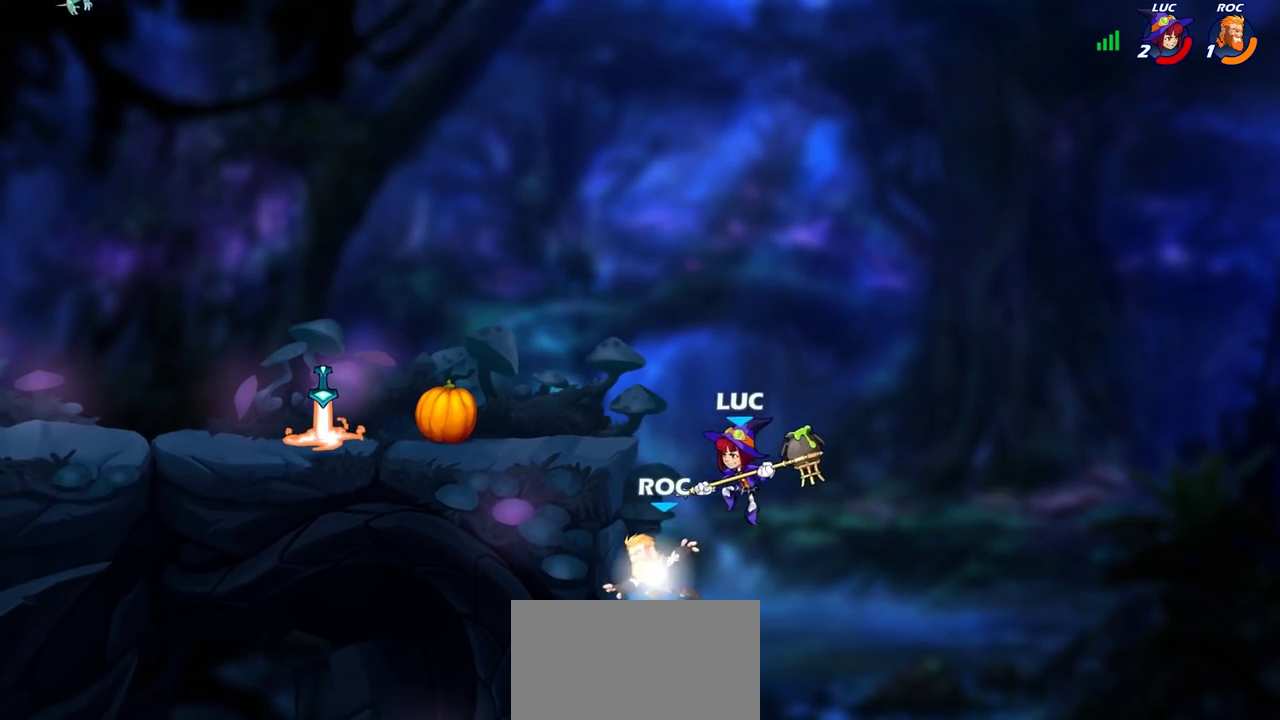
{"dt_ms": 700, "buttons": [], "left_stick": "center", "right_stick": "center", "events": [[33, "CIRCLE", "down"], [50, "left_stick", "down-right"], [133, "CIRCLE", "up"], [400, "left_stick", "up-left"], [500, "left_stick", "center"]]}